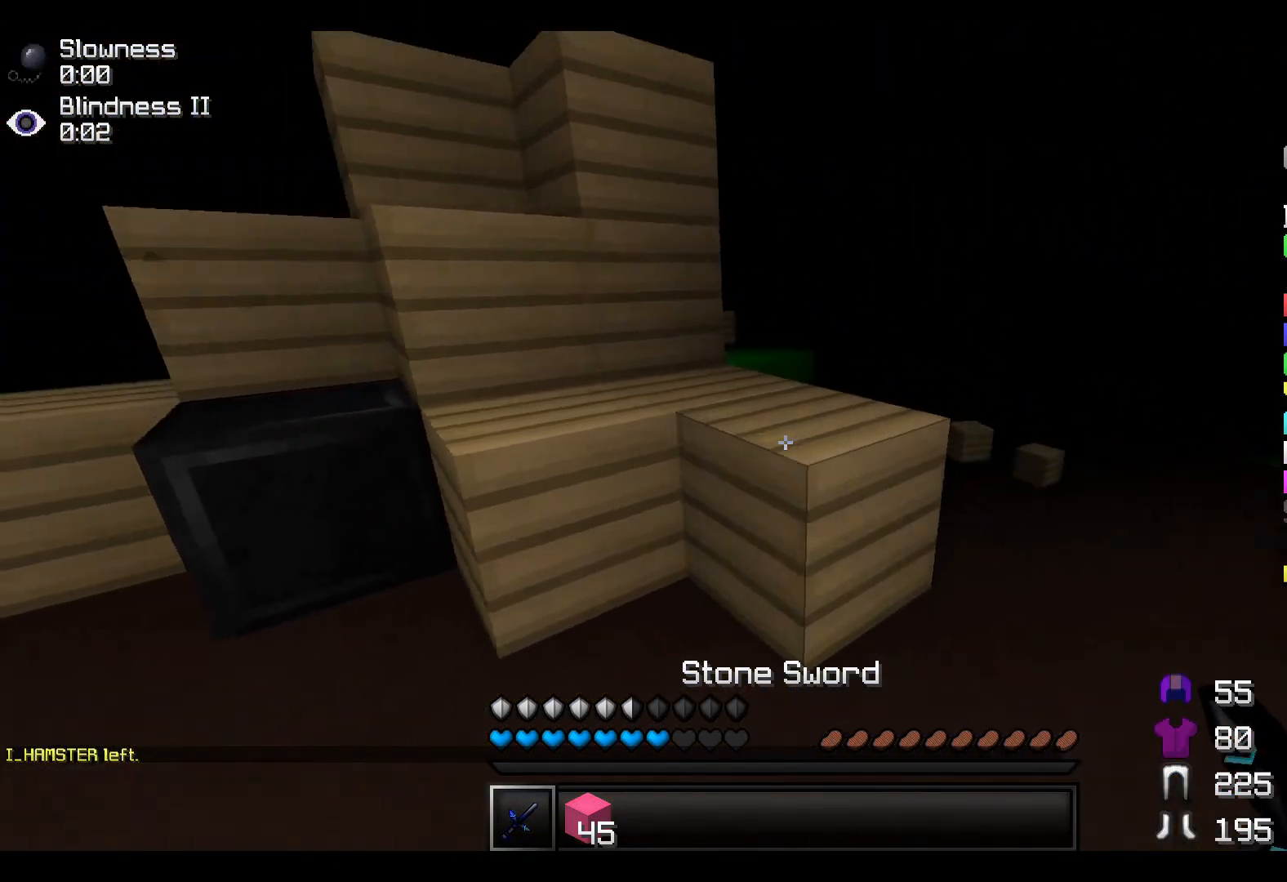
Gameplay with keyboard; each line is a JSON object with the keys held at the frame after it. "events" lists presses ("down") and releases ("up") of "a", "d", "s" and "w" between this image and that frame as [ms after this image, input, new state], when the widget could be followed in between. No other keys are recorded. Mouse input is not recorded.
{"keys": ["d", "w"], "events": [[33, "d", "down"]]}
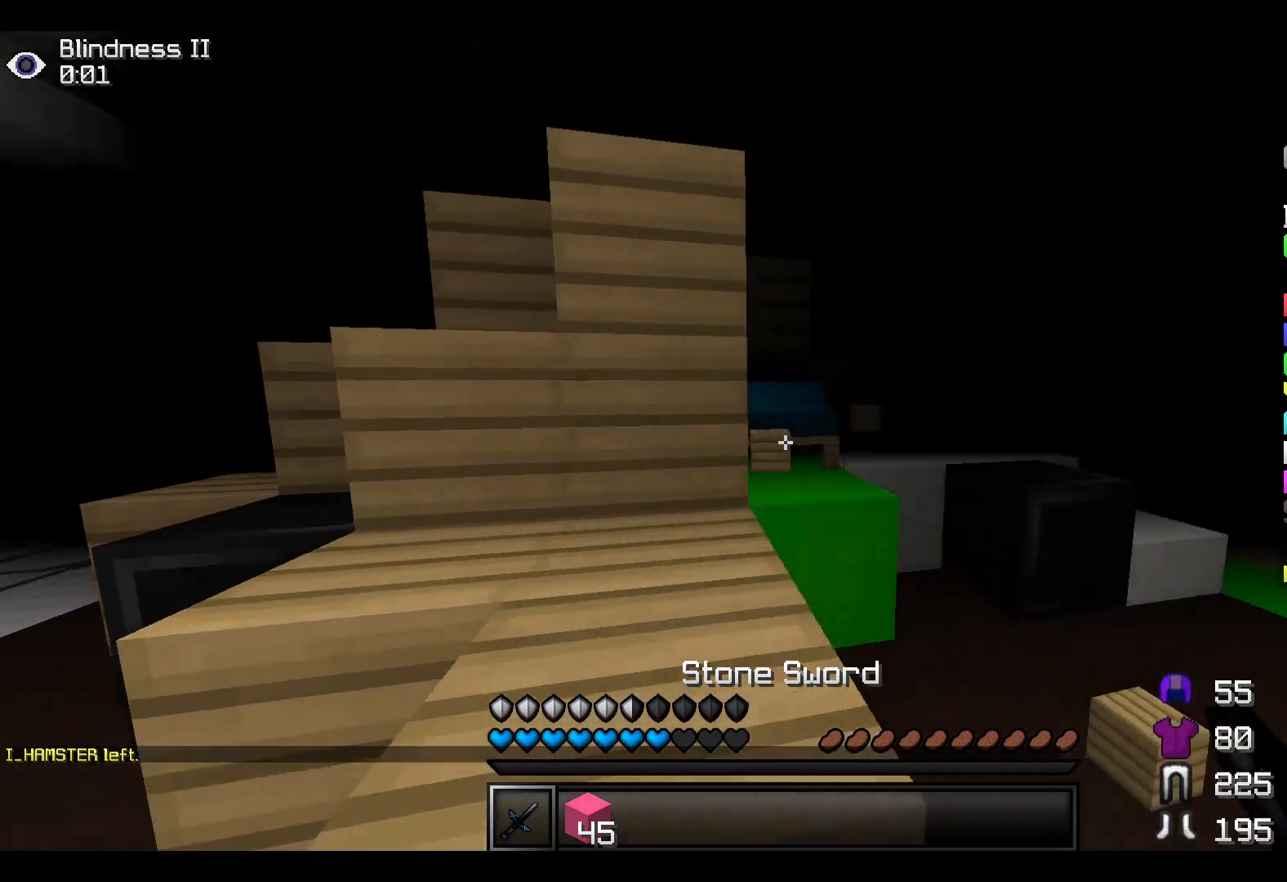
{"keys": [], "events": [[183, "d", "up"], [483, "w", "up"]]}
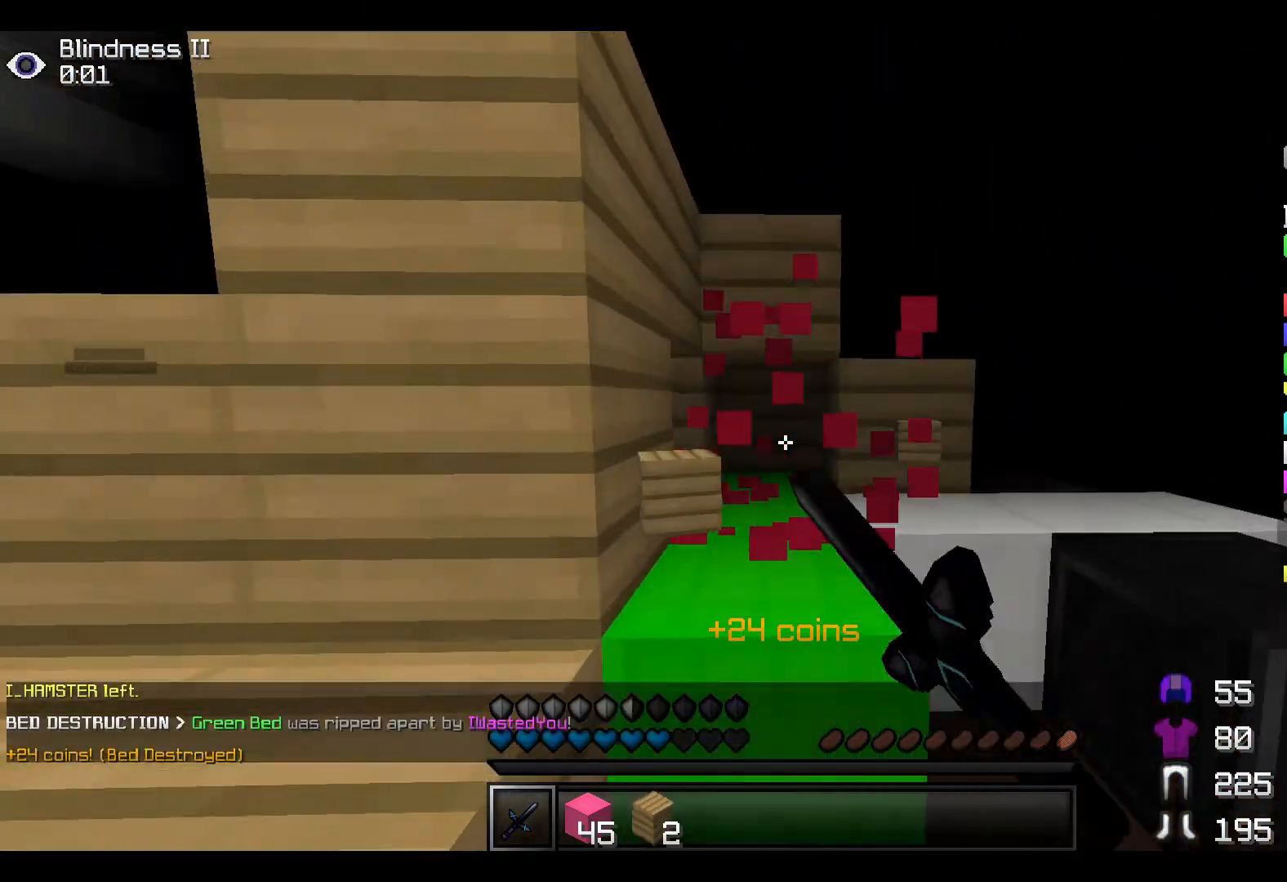
{"keys": ["w"], "events": [[83, "d", "down"], [183, "w", "down"], [283, "d", "up"]]}
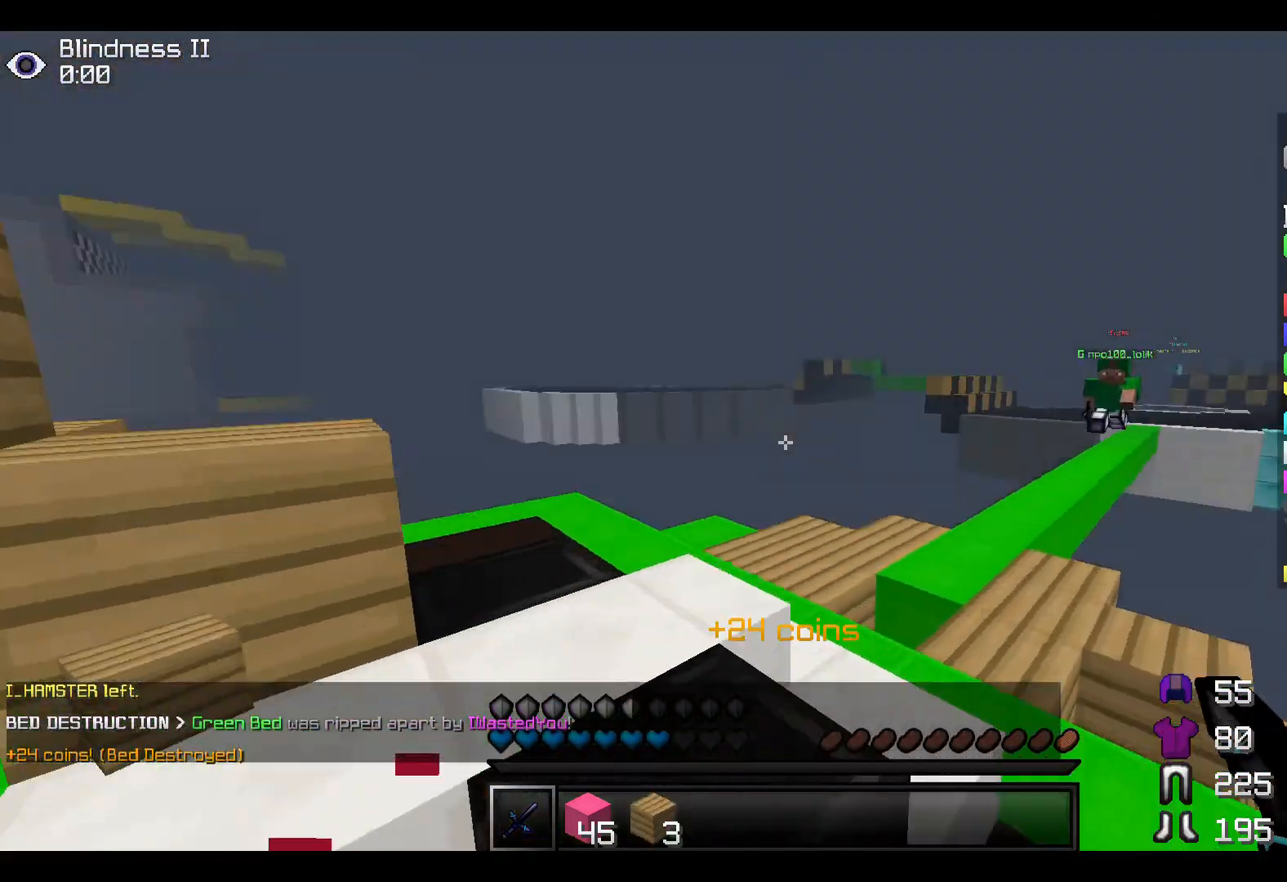
{"keys": ["a"], "events": [[383, "a", "down"], [483, "w", "up"]]}
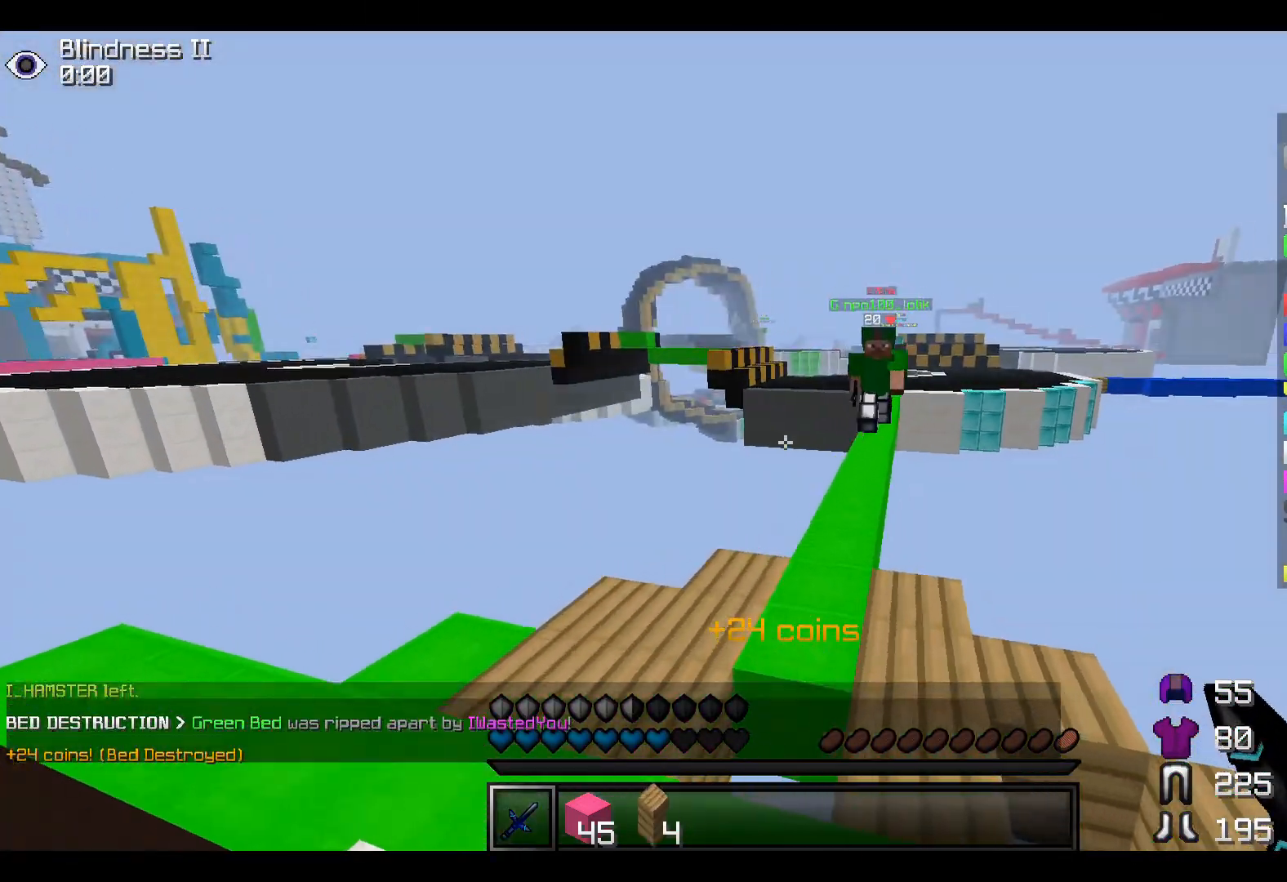
{"keys": ["a", "w"], "events": [[117, "w", "down"]]}
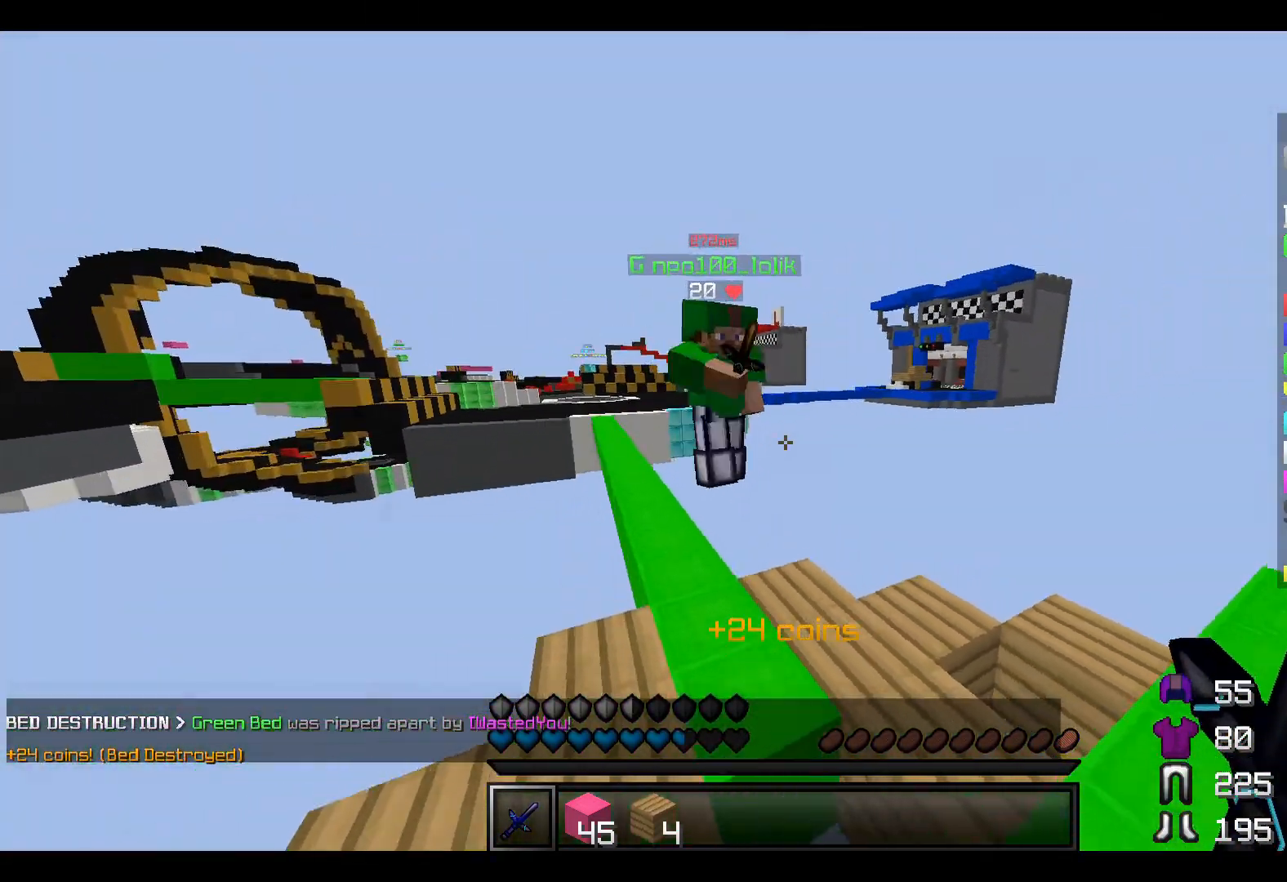
{"keys": ["d", "w"], "events": [[283, "d", "down"], [333, "a", "up"]]}
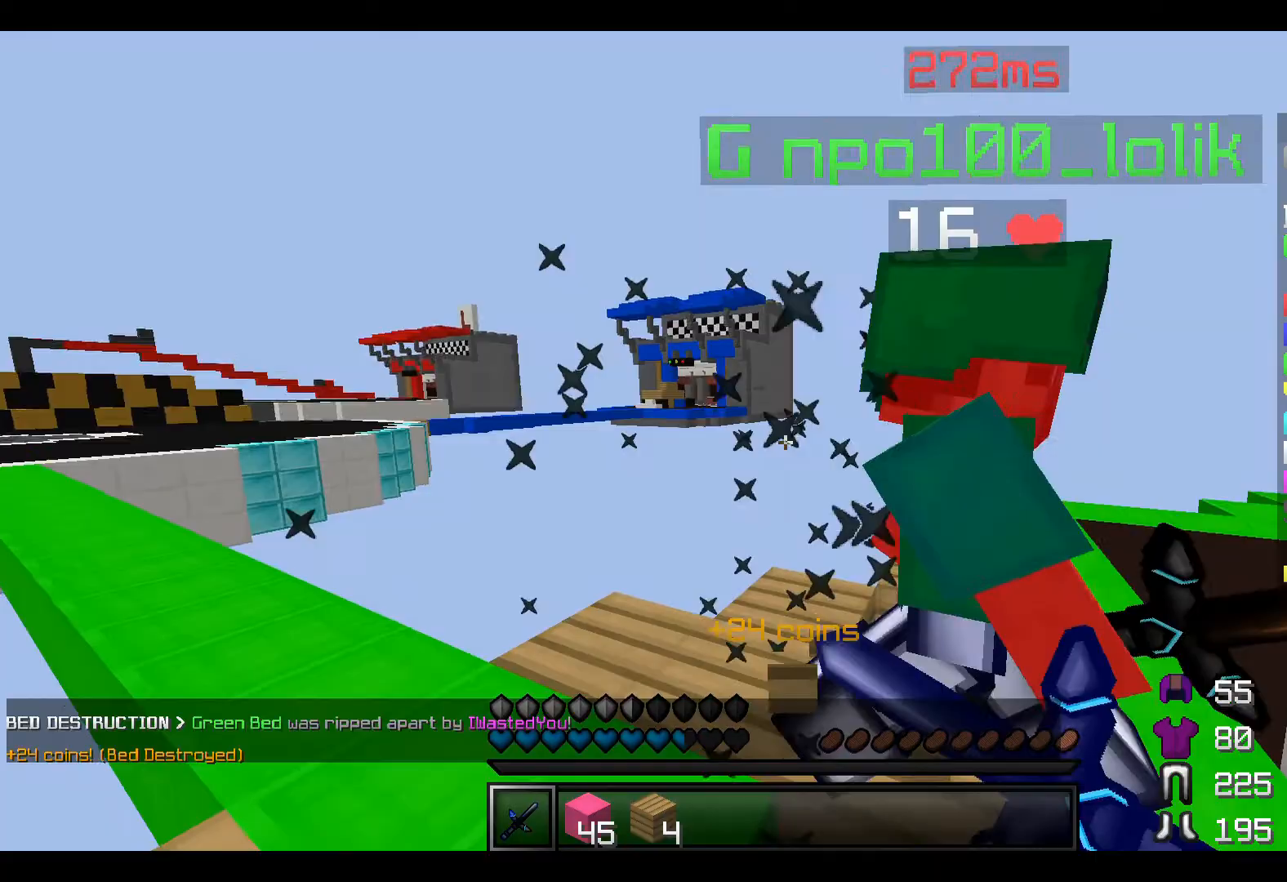
{"keys": ["d"], "events": [[183, "w", "up"]]}
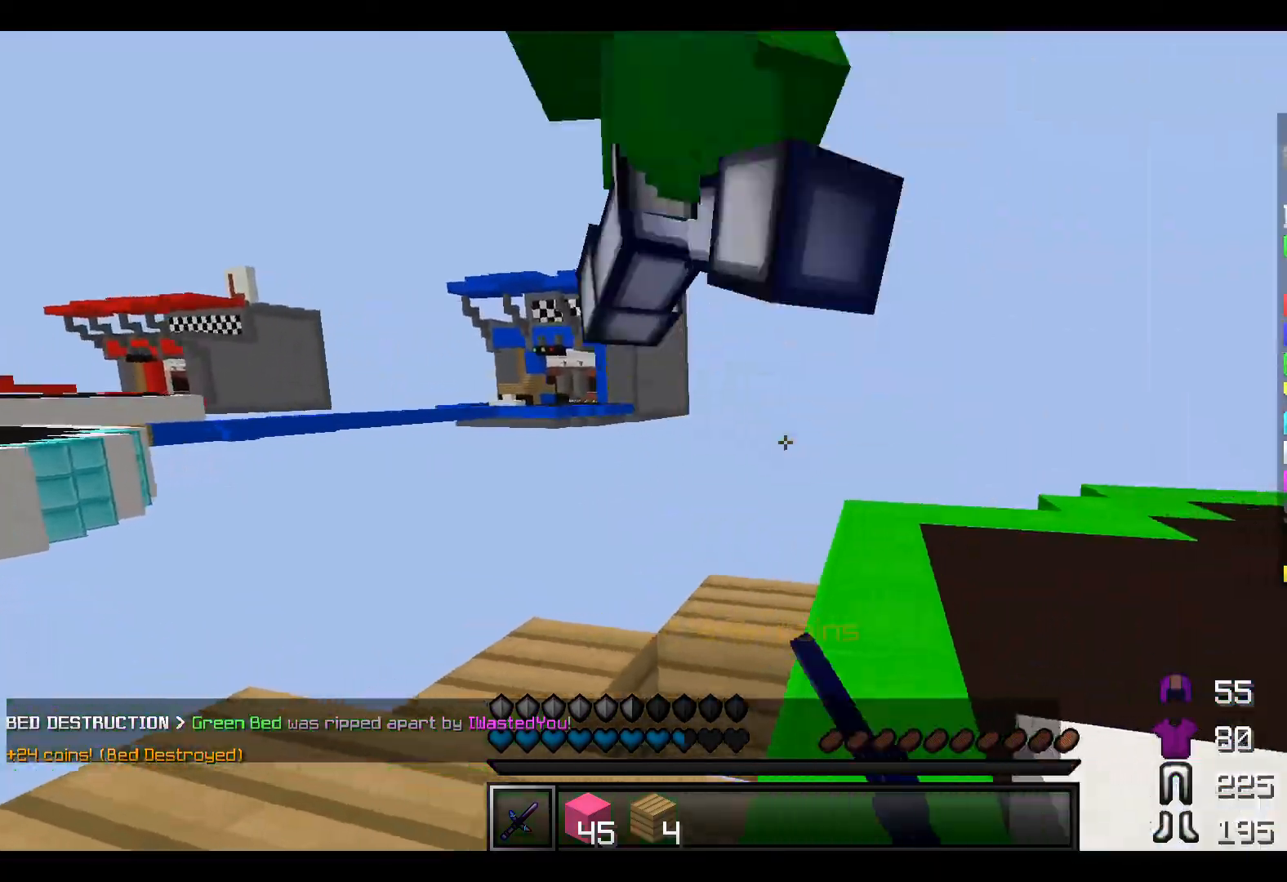
{"keys": ["d", "w"], "events": [[233, "w", "down"]]}
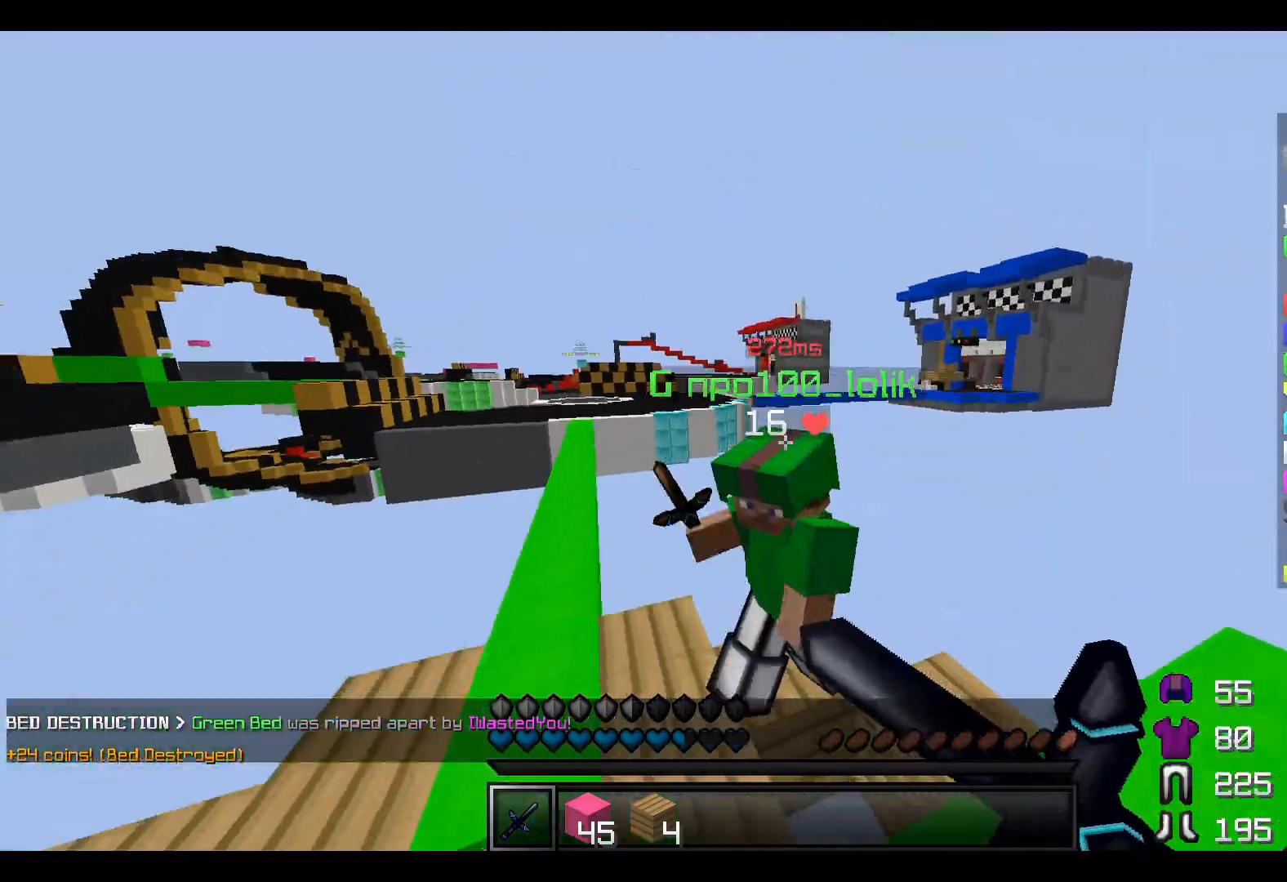
{"keys": ["a", "w"], "events": [[133, "d", "up"], [233, "a", "down"], [333, "w", "up"], [483, "w", "down"]]}
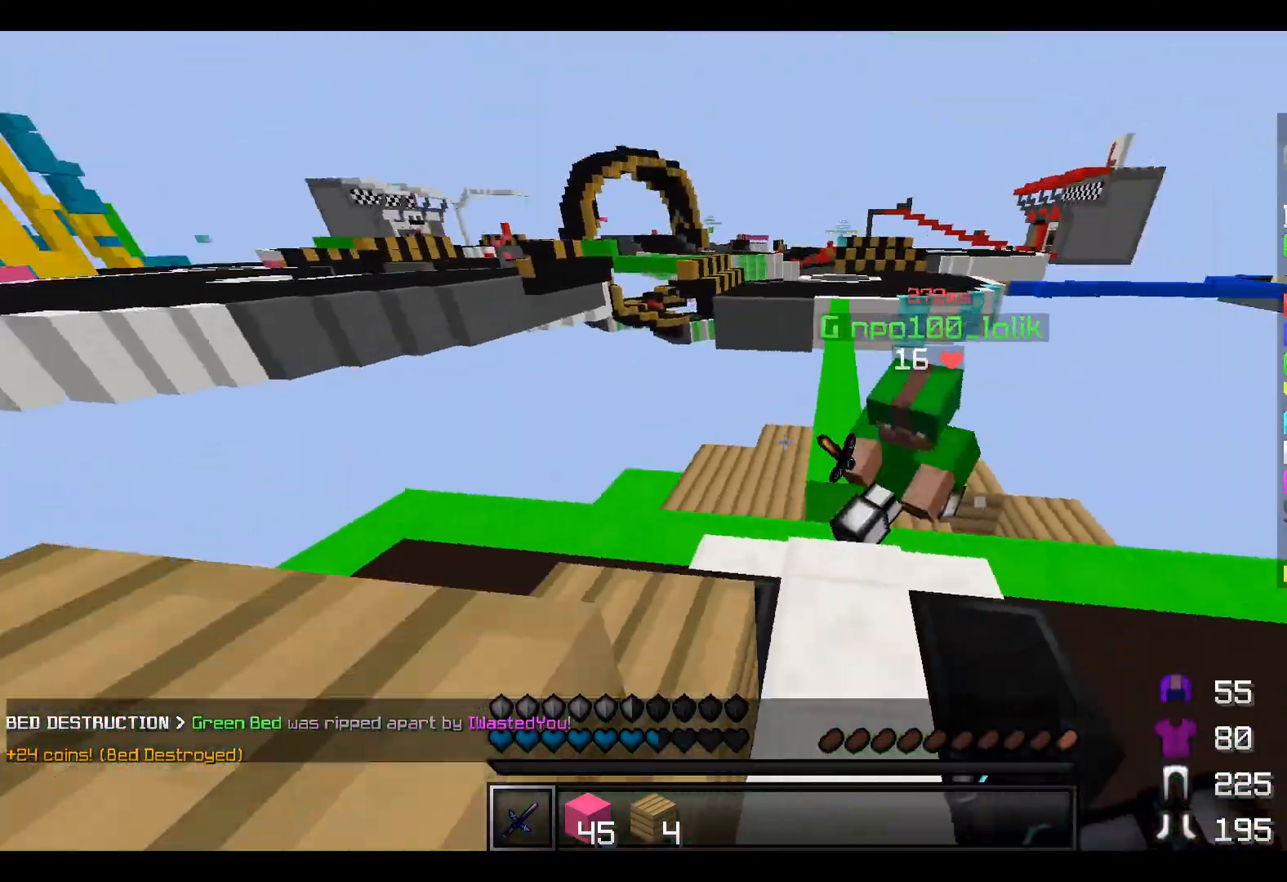
{"keys": ["a", "w"], "events": [[133, "a", "up"], [483, "a", "down"]]}
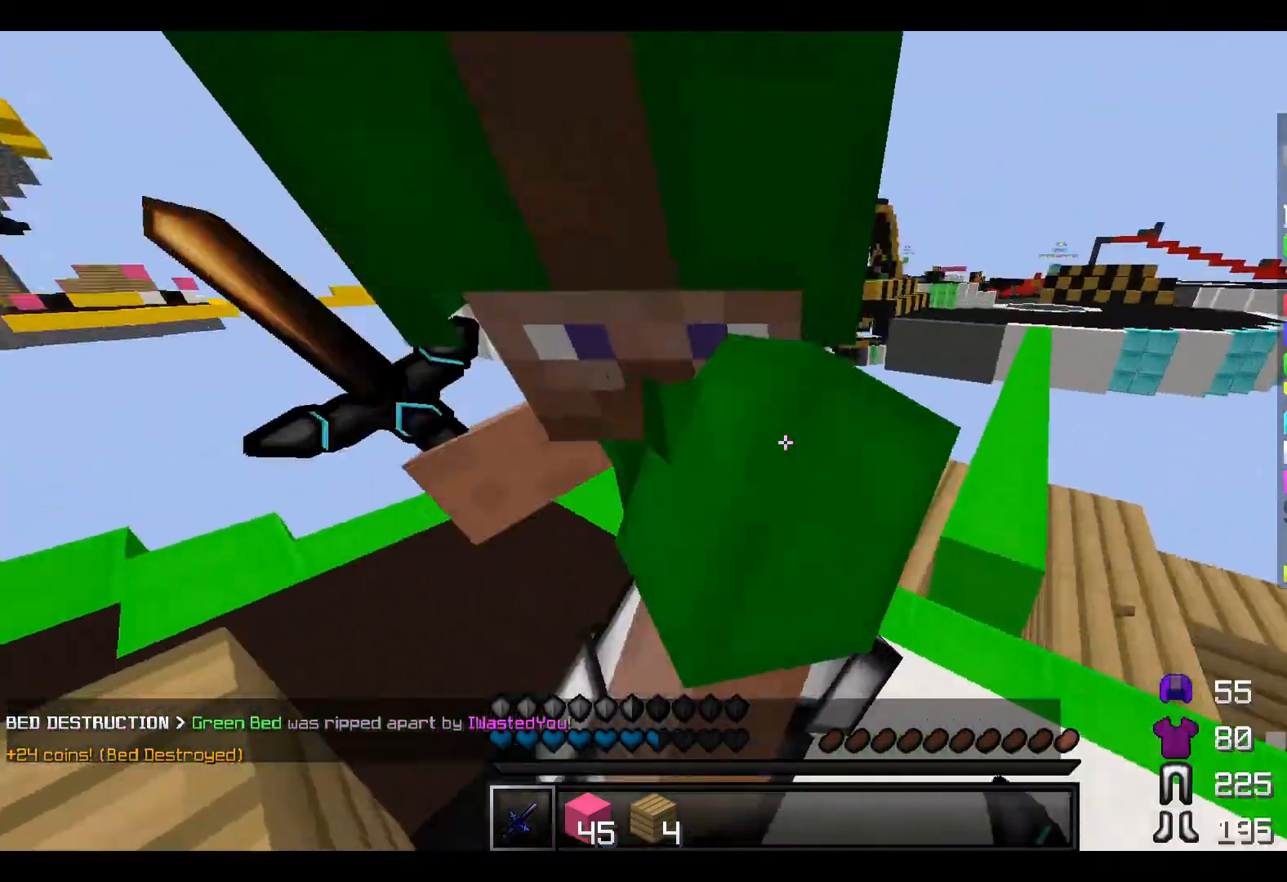
{"keys": ["a"], "events": [[200, "w", "up"]]}
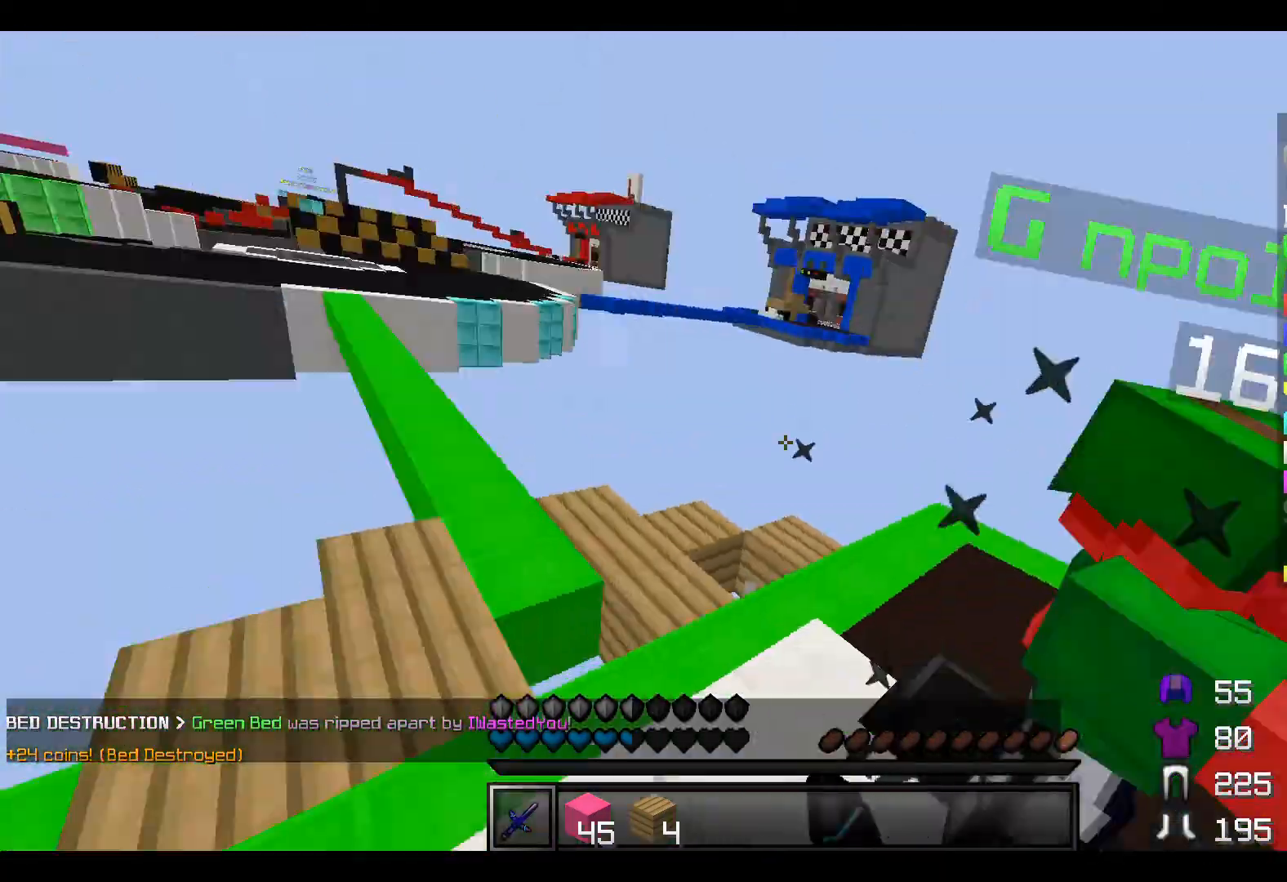
{"keys": ["w"], "events": [[17, "s", "down"], [83, "a", "up"], [83, "d", "down"], [133, "s", "up"], [267, "w", "down"], [483, "d", "up"]]}
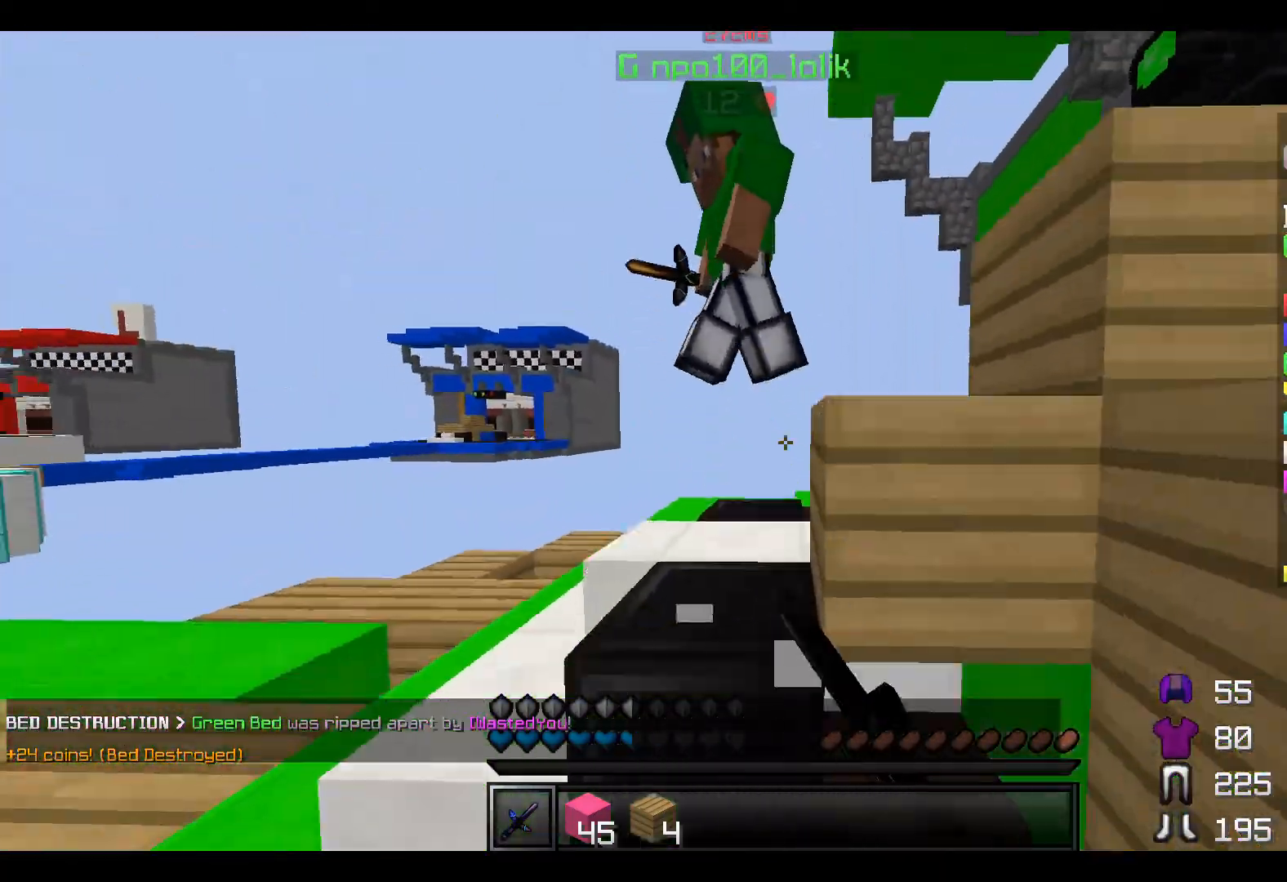
{"keys": ["w"], "events": []}
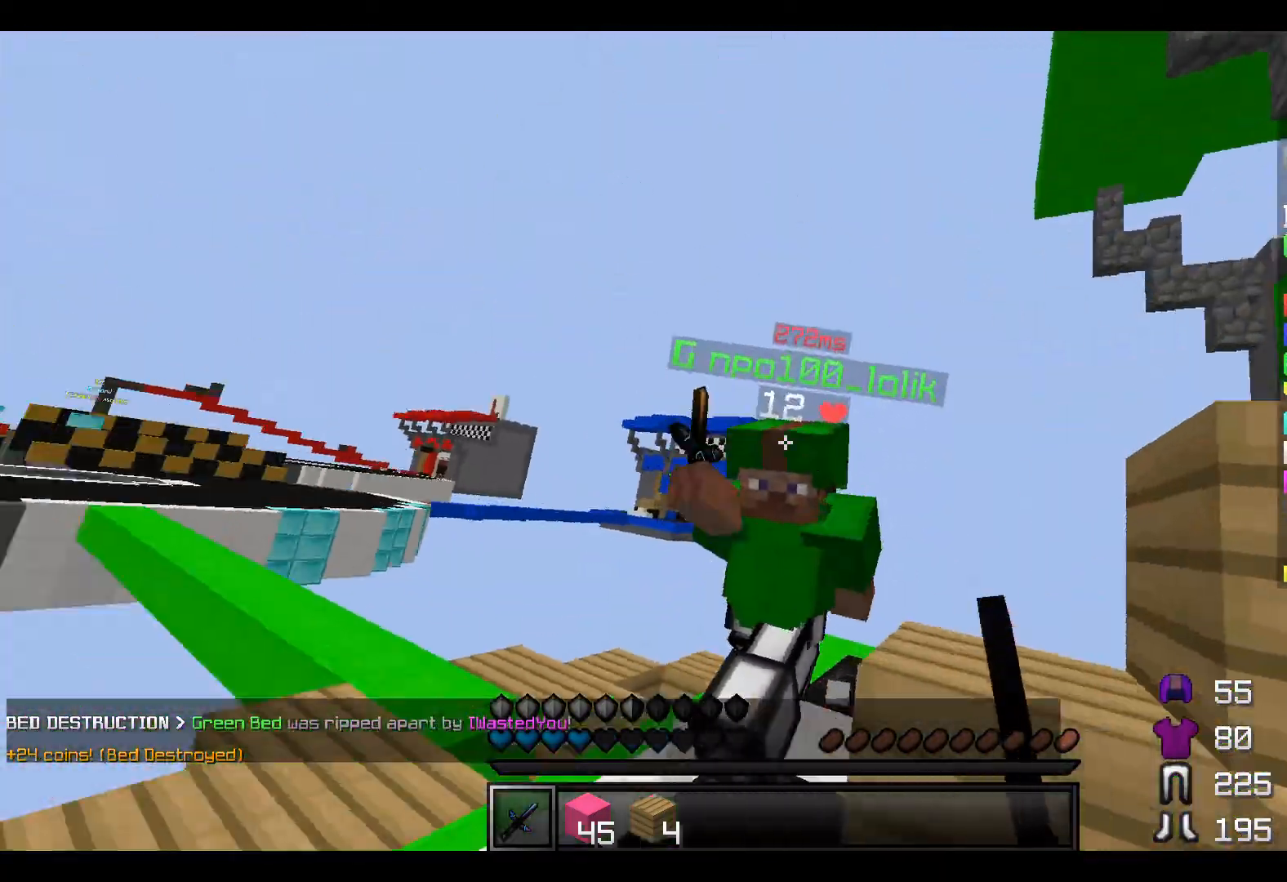
{"keys": ["w"], "events": [[33, "d", "down"], [83, "w", "up"], [133, "d", "up"], [233, "w", "down"]]}
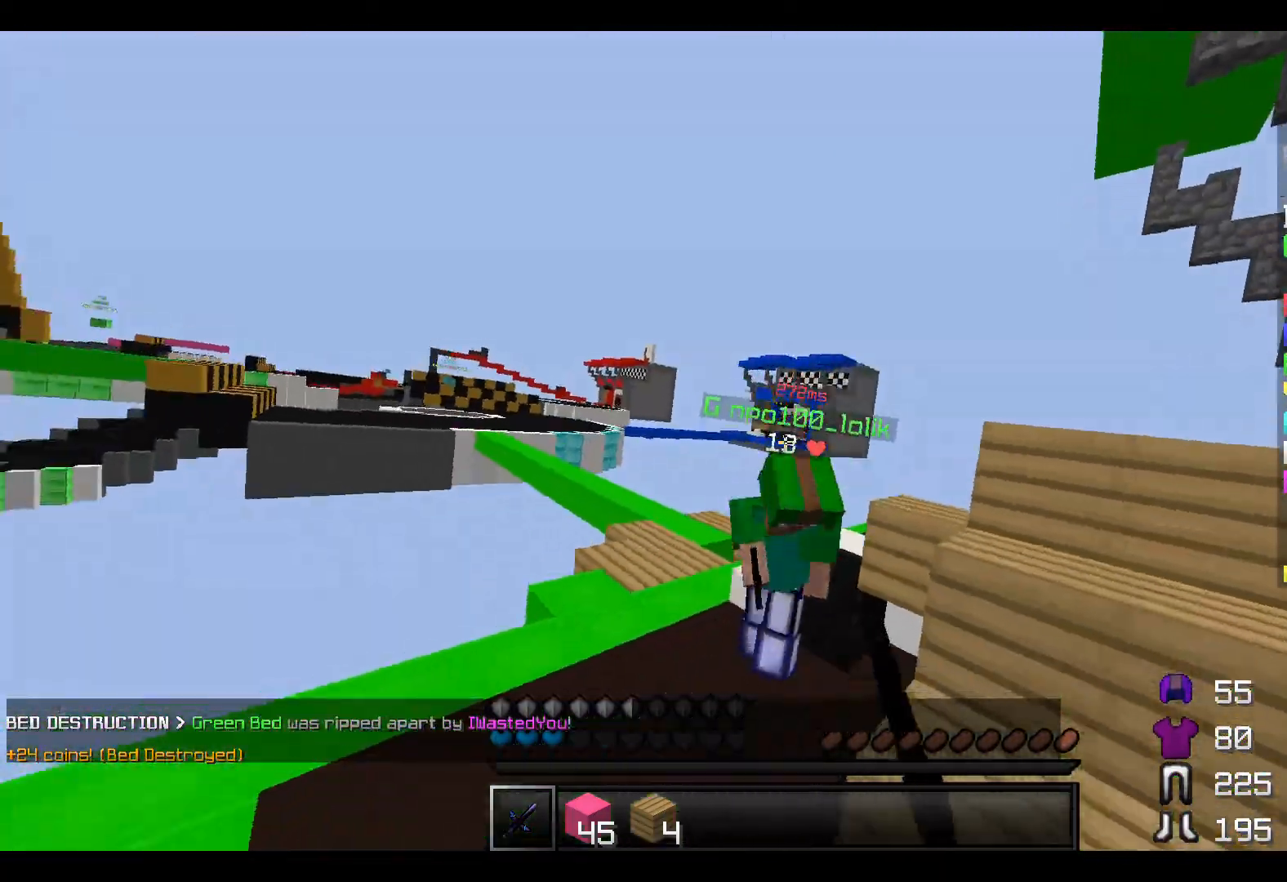
{"keys": ["d", "w"], "events": [[133, "d", "down"]]}
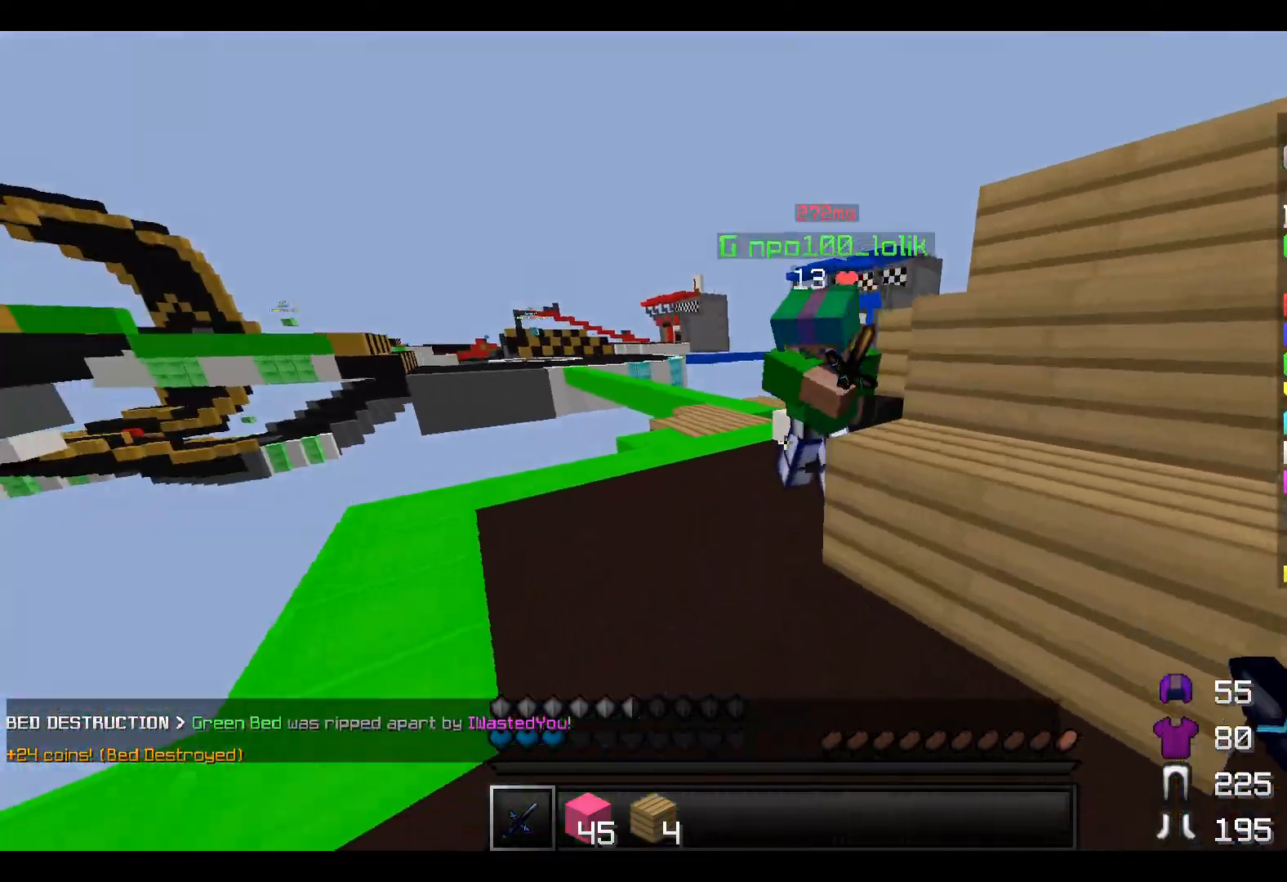
{"keys": ["a", "d", "w"], "events": [[333, "d", "up"], [383, "a", "down"], [483, "d", "down"]]}
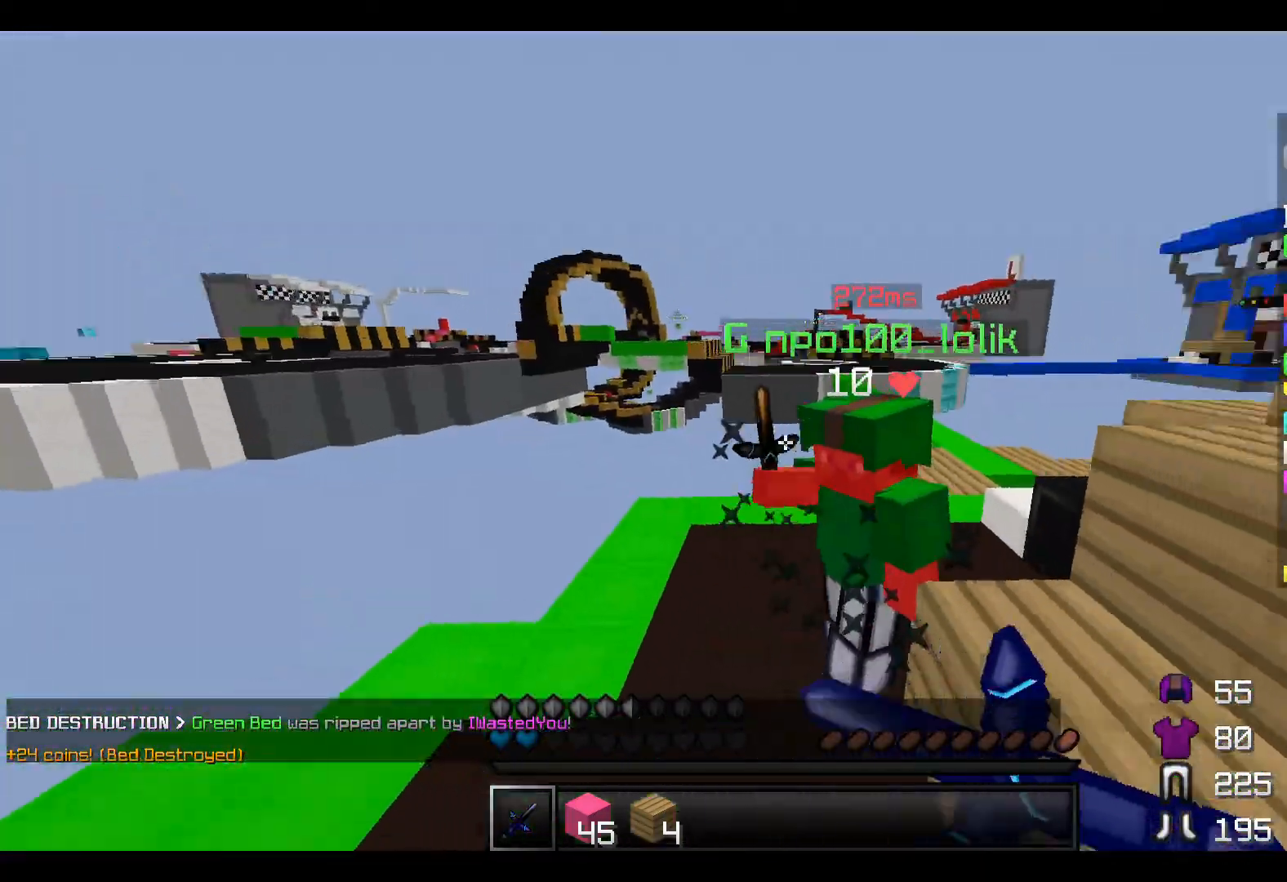
{"keys": ["w"], "events": [[33, "a", "up"], [300, "d", "up"]]}
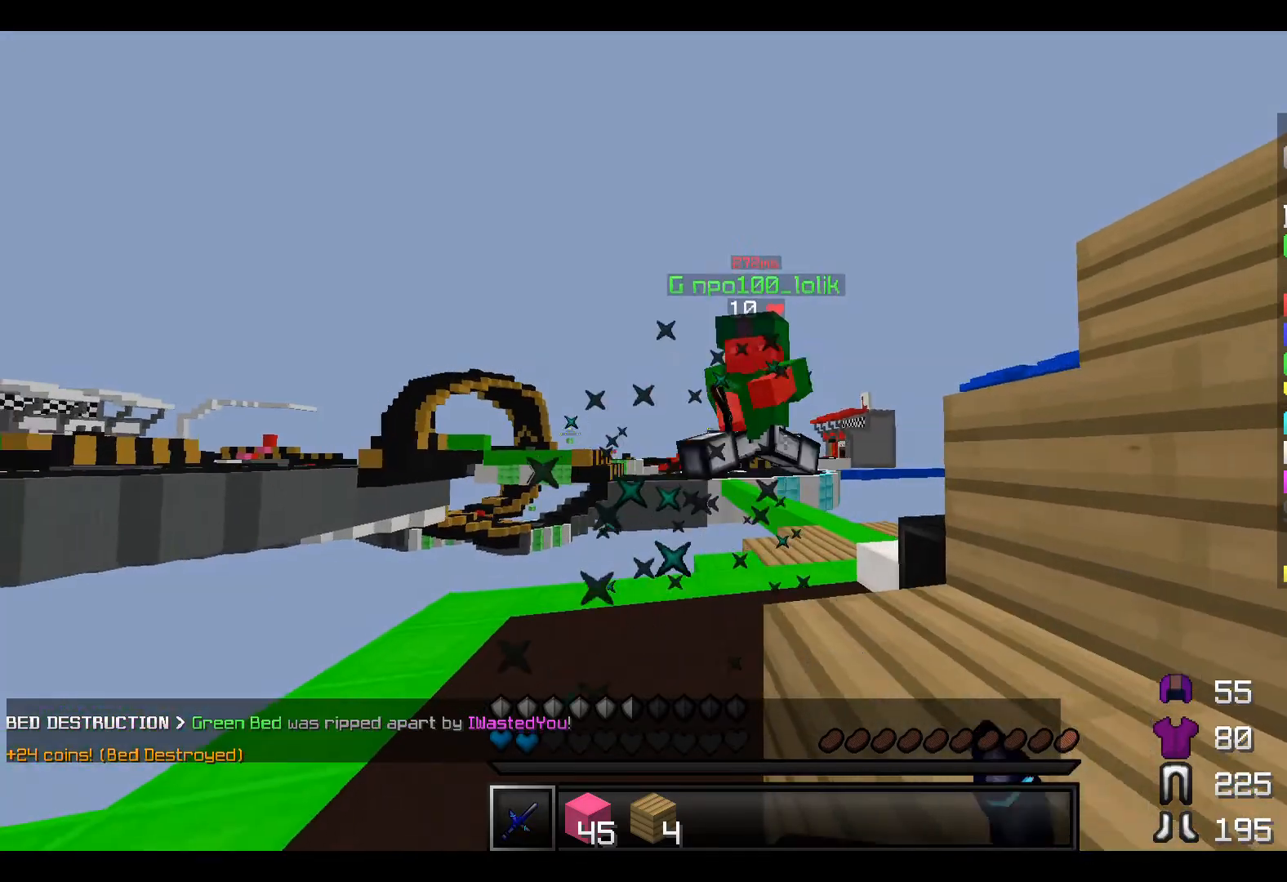
{"keys": ["w"], "events": []}
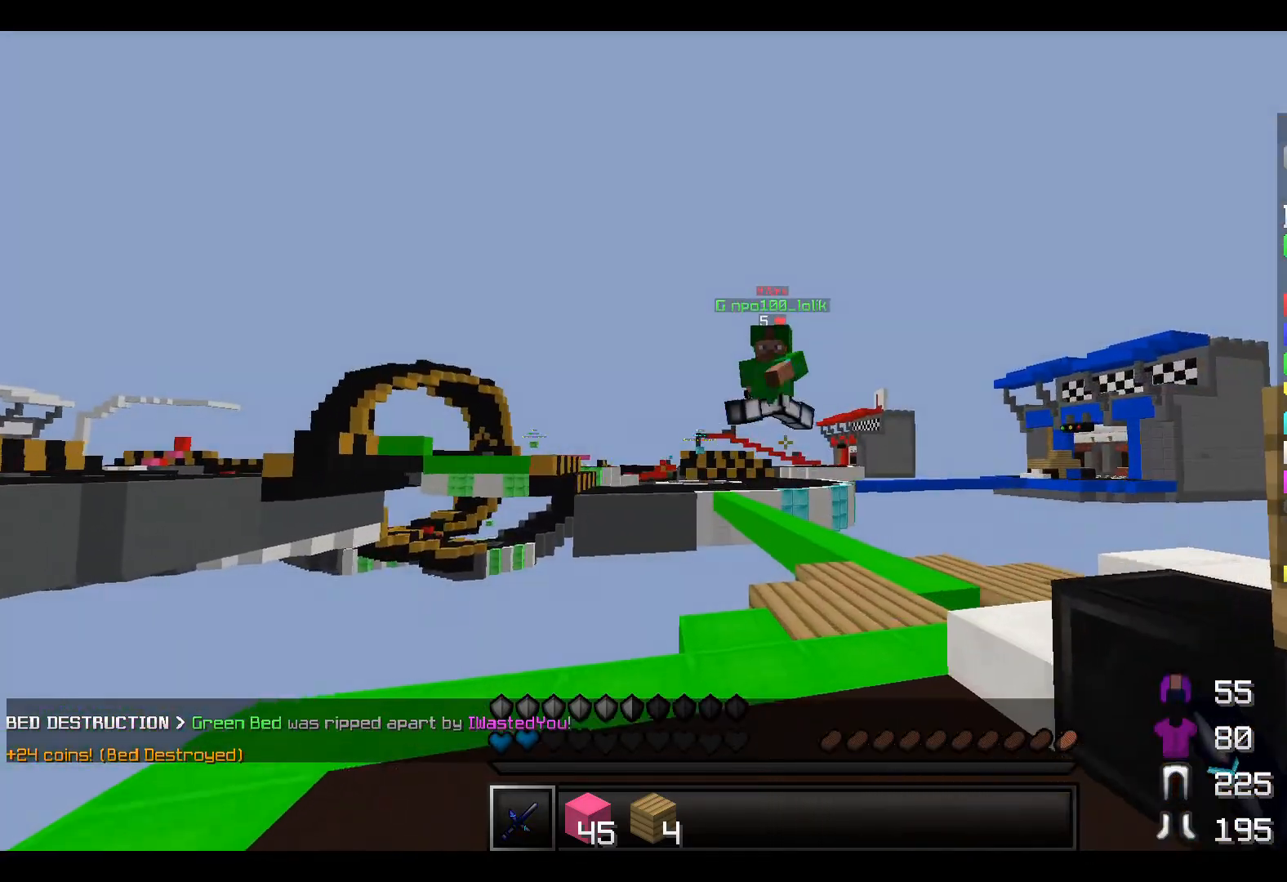
{"keys": ["d", "w"], "events": [[183, "d", "down"]]}
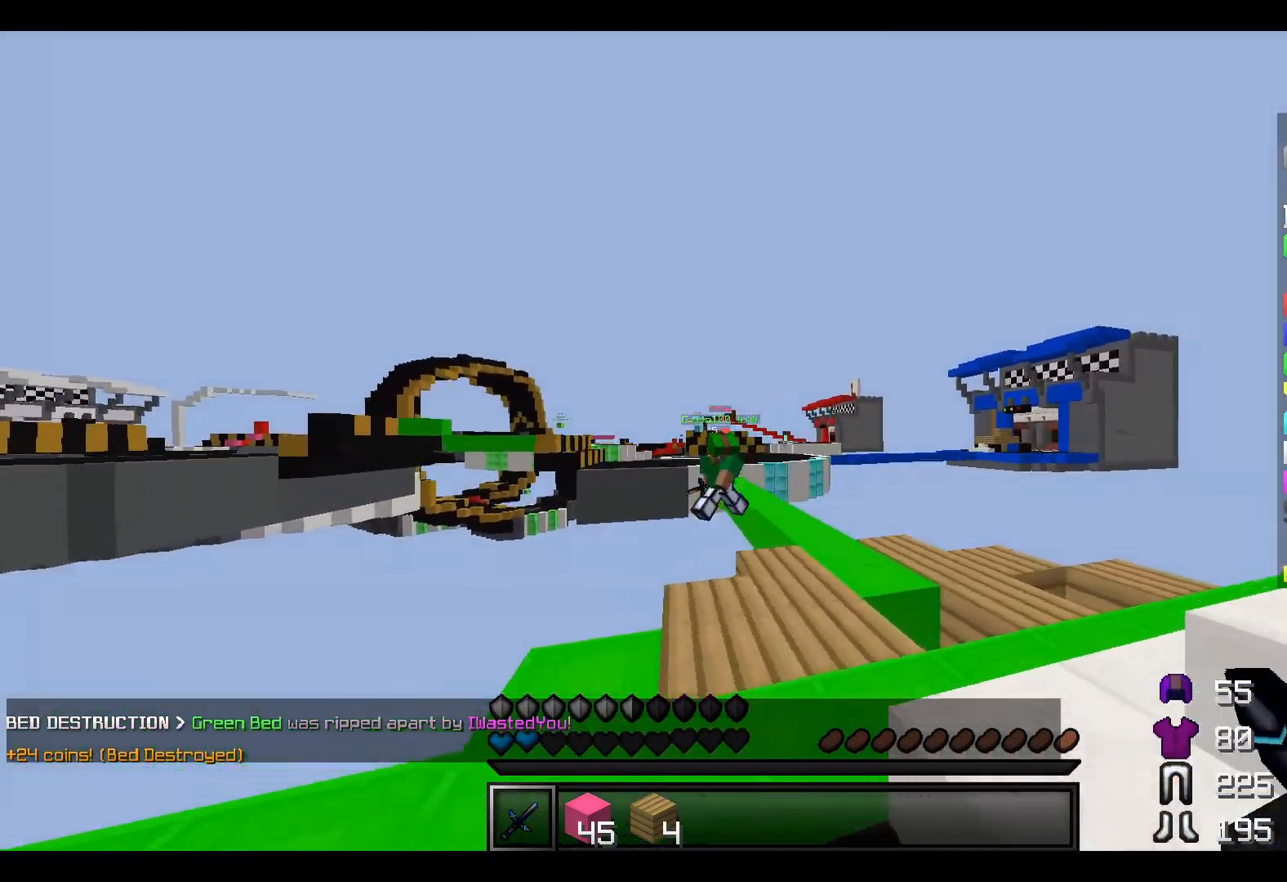
{"keys": ["w"], "events": [[17, "d", "up"]]}
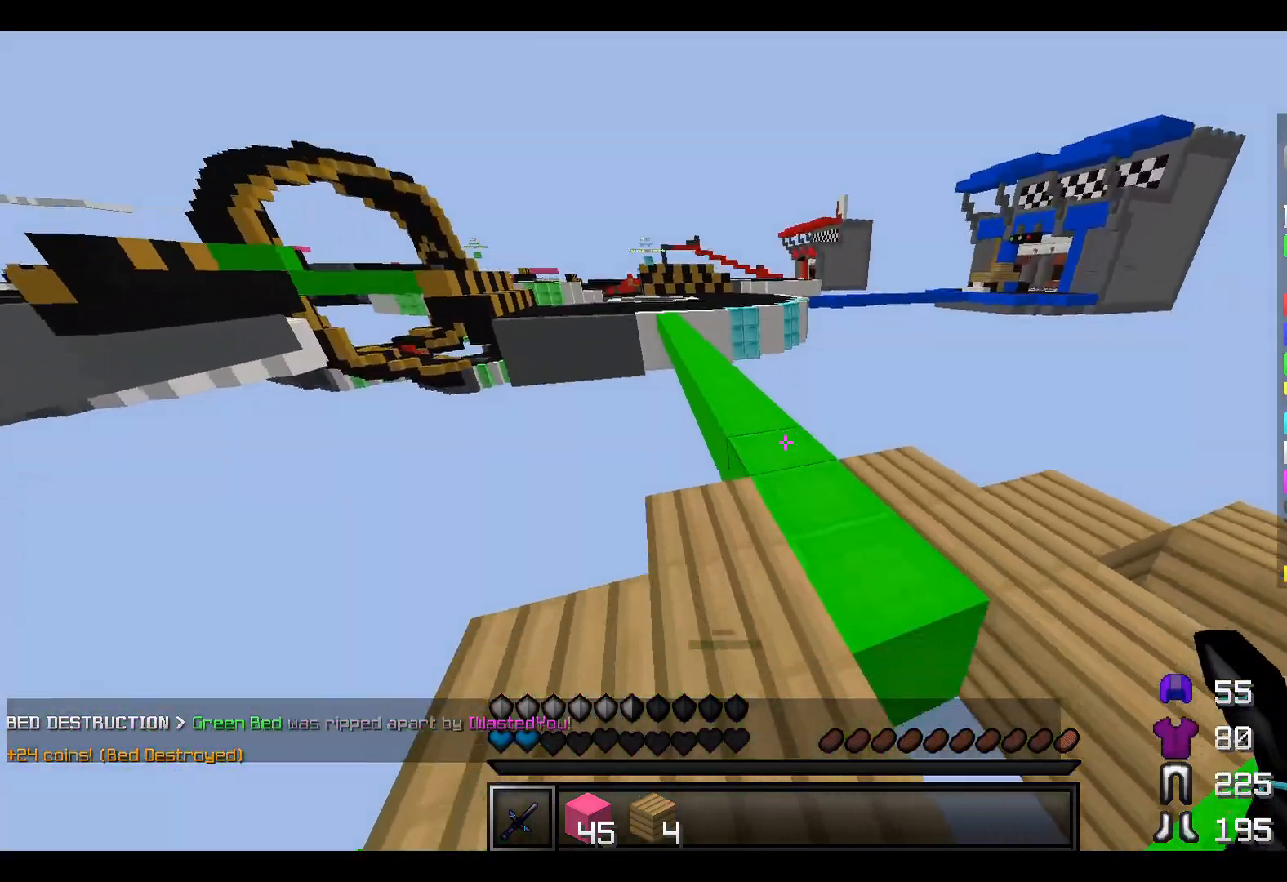
{"keys": [], "events": [[33, "w", "up"]]}
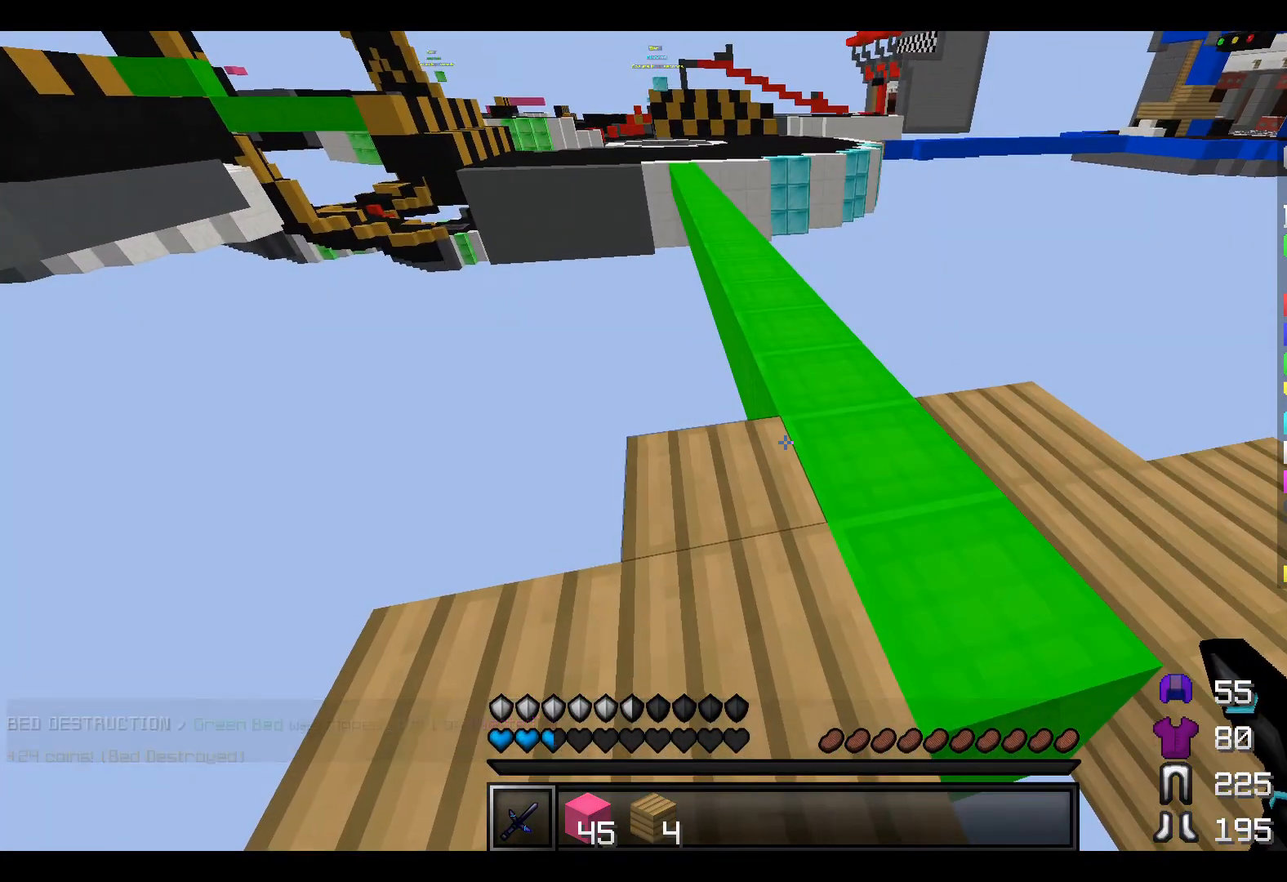
{"keys": [], "events": []}
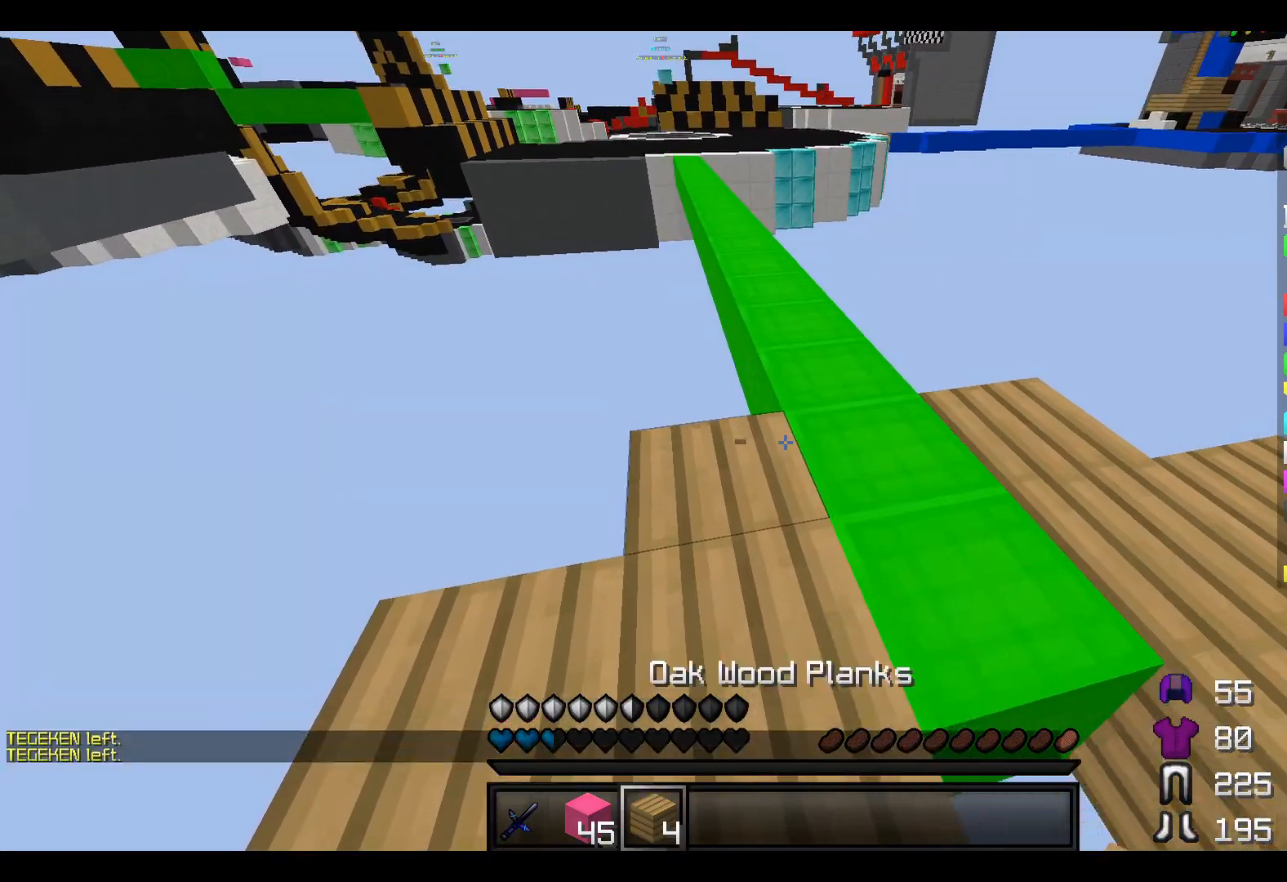
{"keys": ["s"], "events": [[483, "s", "down"]]}
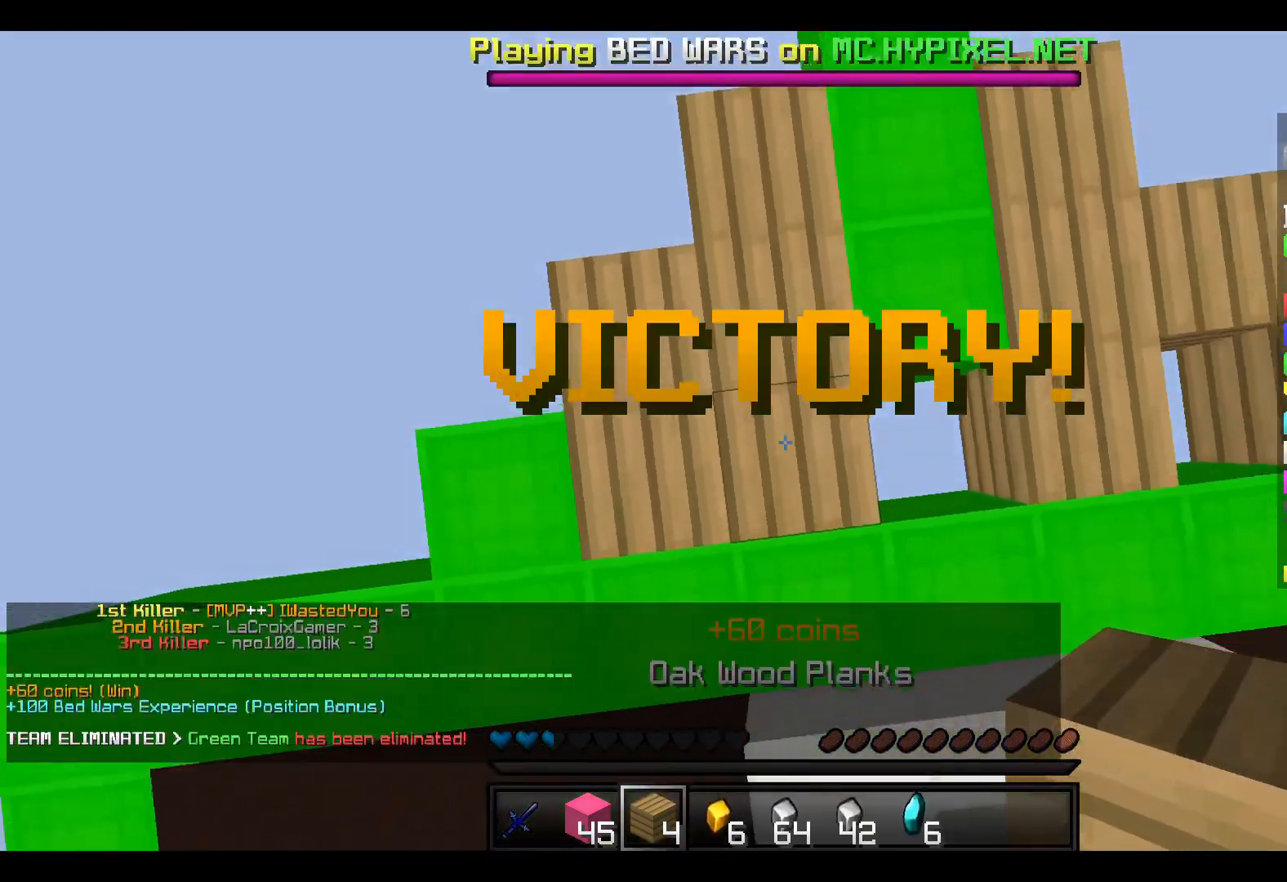
{"keys": ["a", "s"], "events": [[33, "a", "down"]]}
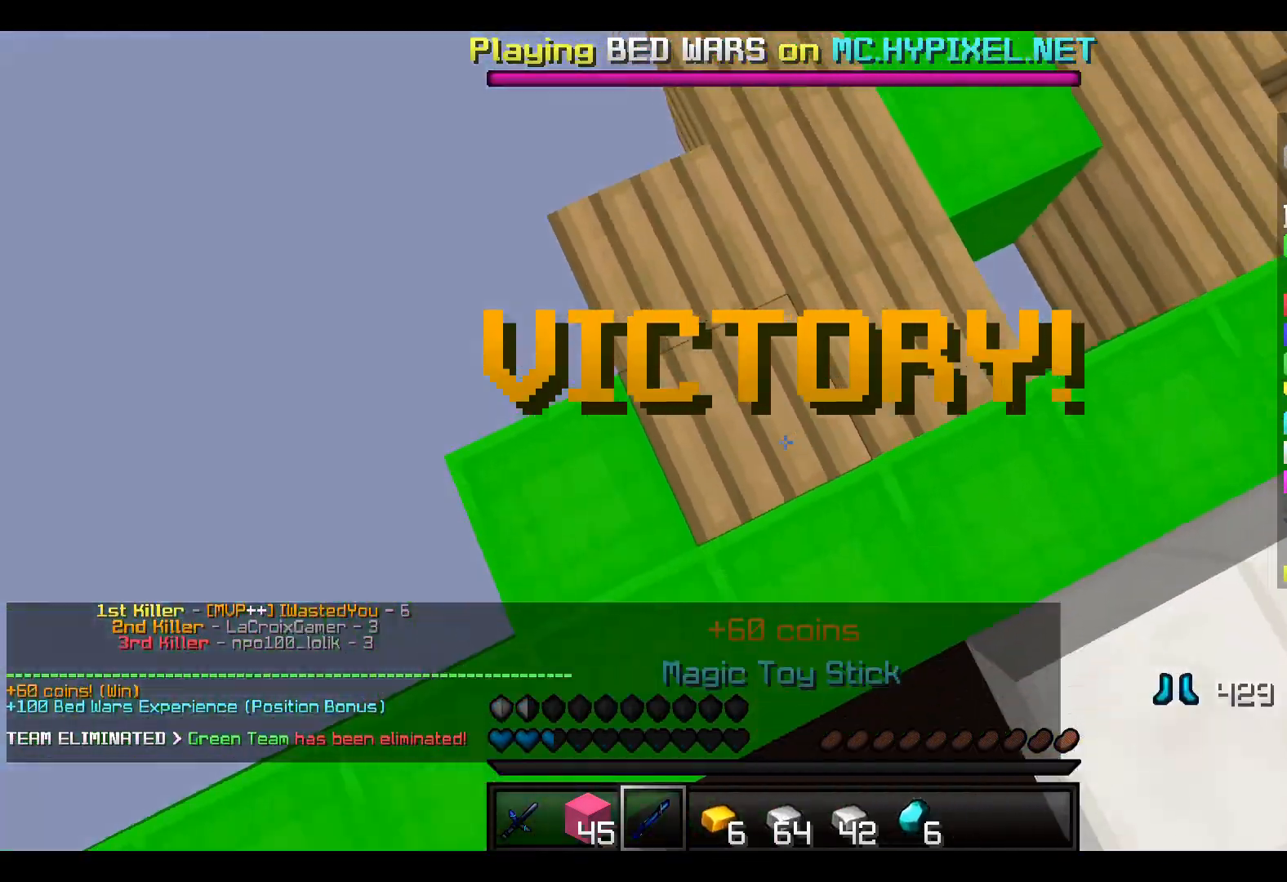
{"keys": [], "events": [[100, "a", "up"], [133, "s", "up"]]}